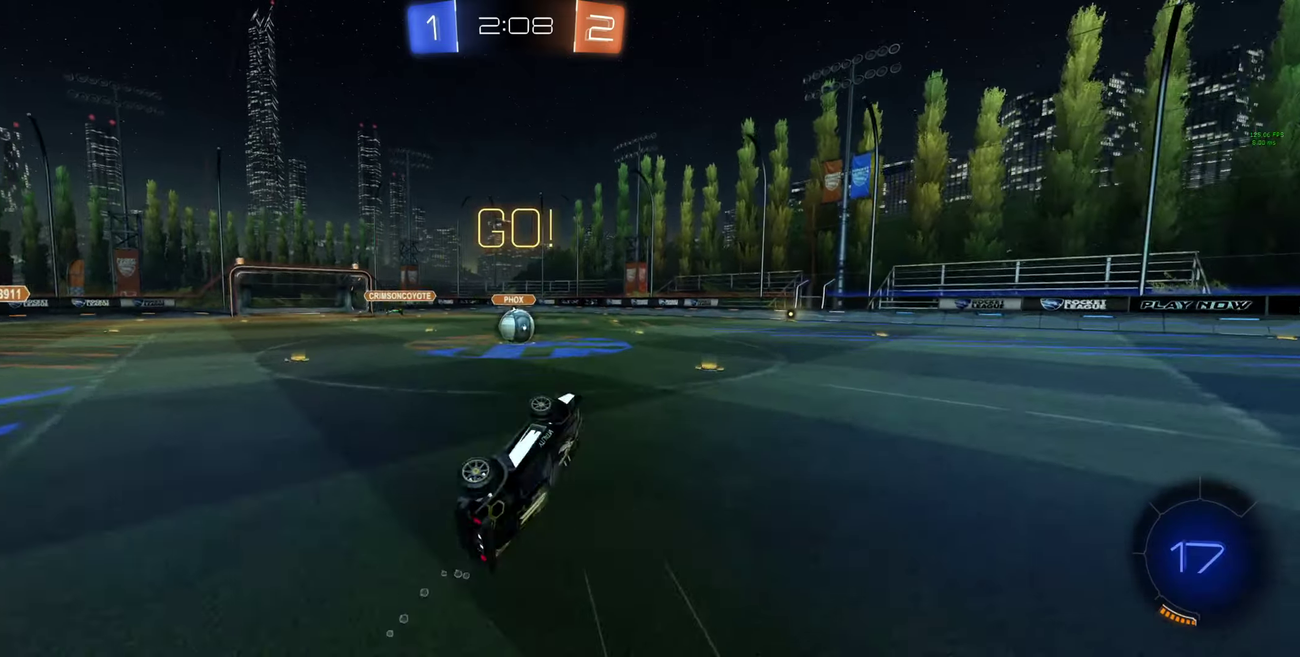
Gameplay with a controller (Xbox layout); each line is a JSON object with the inputs held at the frame after it. "events" lists button and stick changes between this image and that frame as [ms after this image, input, new state], when the widget could be followed in between.
{"buttons": ["B", "R2"], "left_stick": "center", "right_stick": "center"}
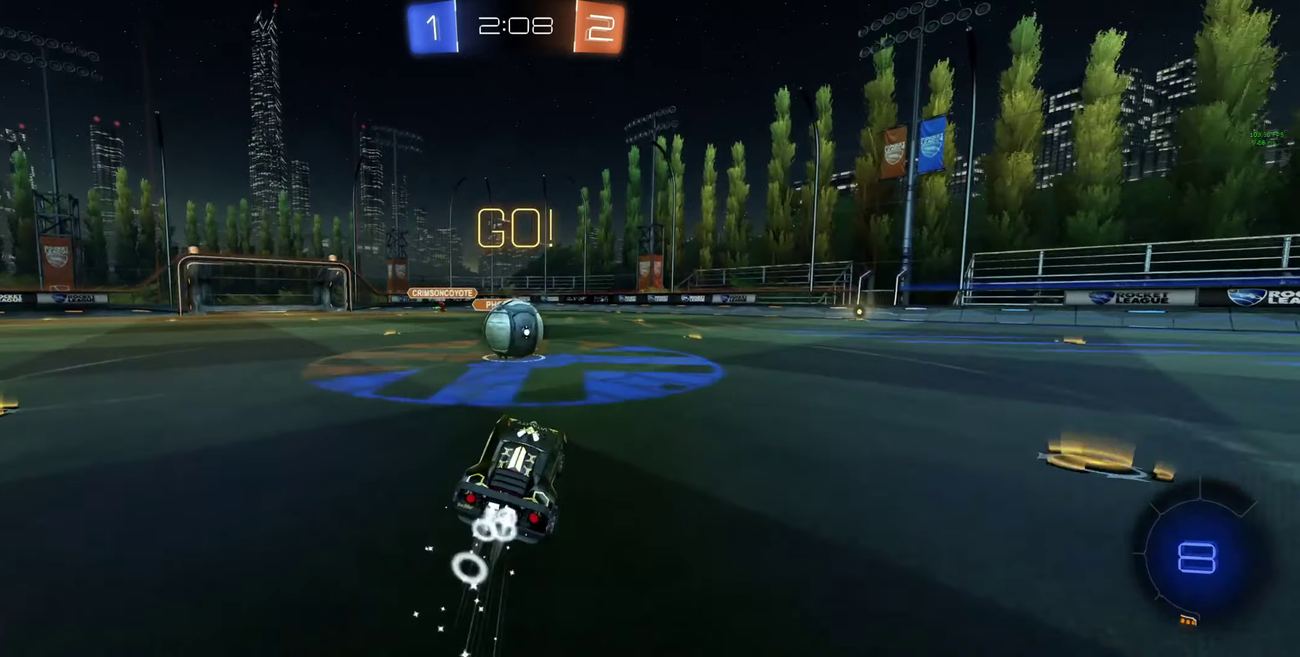
{"buttons": ["B", "L1", "R2"], "left_stick": "up-left", "right_stick": "center", "events": [[167, "left_stick", "left"], [200, "A", "down"], [267, "L1", "down"], [267, "left_stick", "up-left"], [334, "A", "up"], [400, "A", "down"], [500, "A", "up"]]}
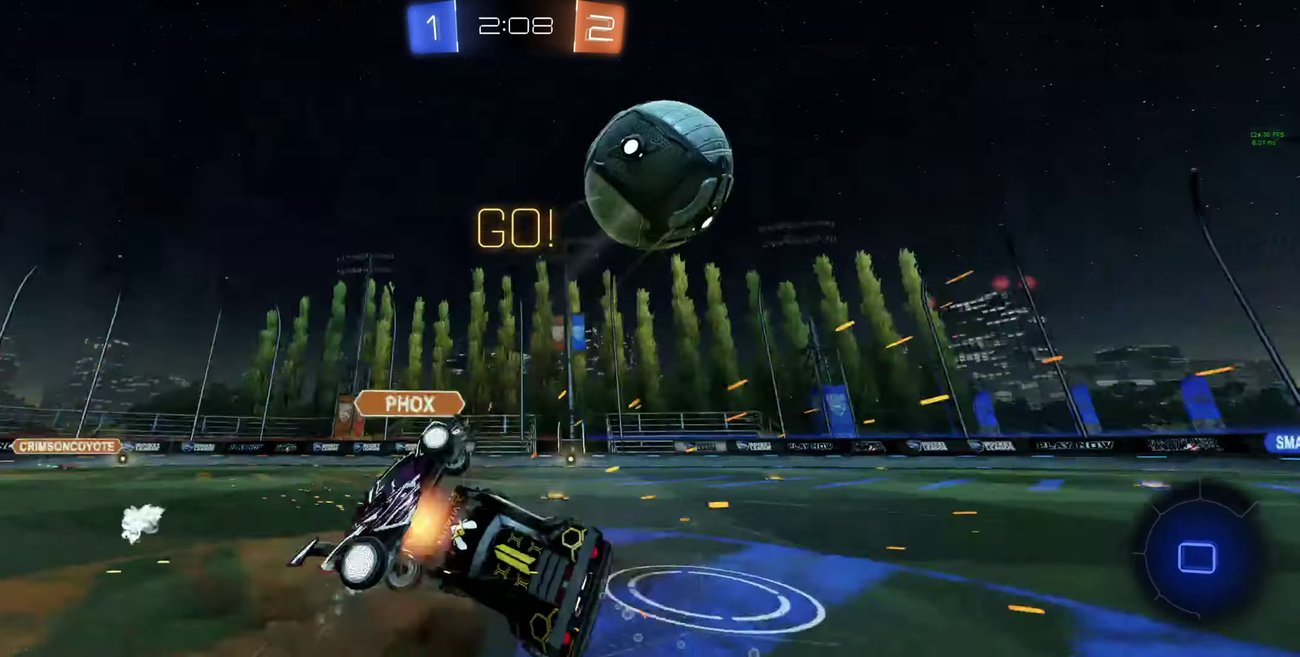
{"buttons": ["R2"], "left_stick": "up-left", "right_stick": "center", "events": [[34, "B", "up"], [300, "Y", "down"], [400, "Y", "up"], [434, "L1", "up"]]}
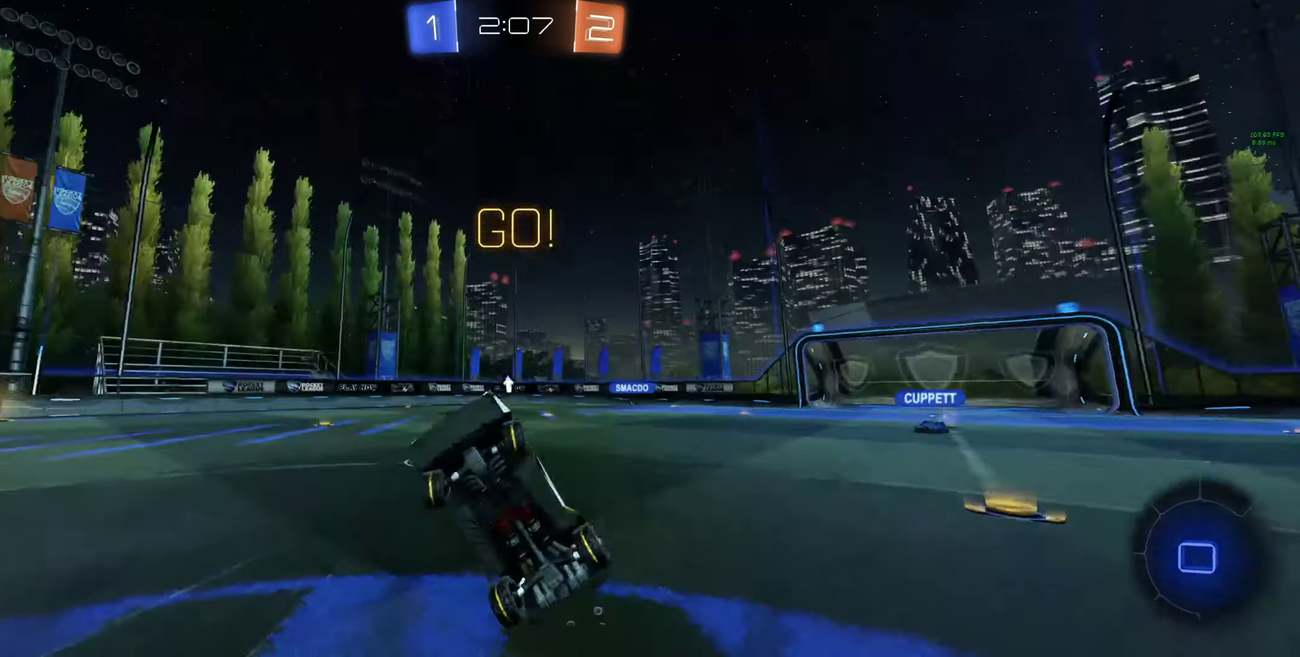
{"buttons": ["R2"], "left_stick": "left", "right_stick": "center", "events": [[100, "left_stick", "center"], [167, "left_stick", "right"], [334, "left_stick", "left"]]}
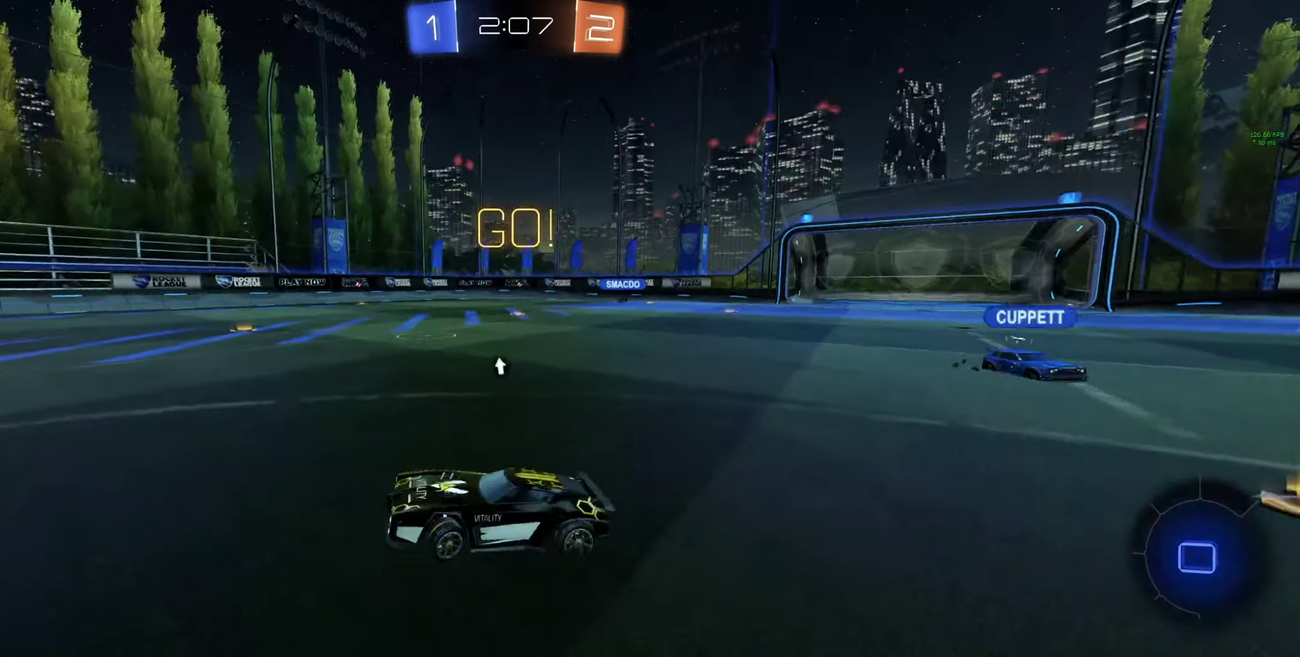
{"buttons": ["R2"], "left_stick": "up-left", "right_stick": "center", "events": [[234, "L1", "down"], [267, "left_stick", "up-left"], [334, "L1", "up"]]}
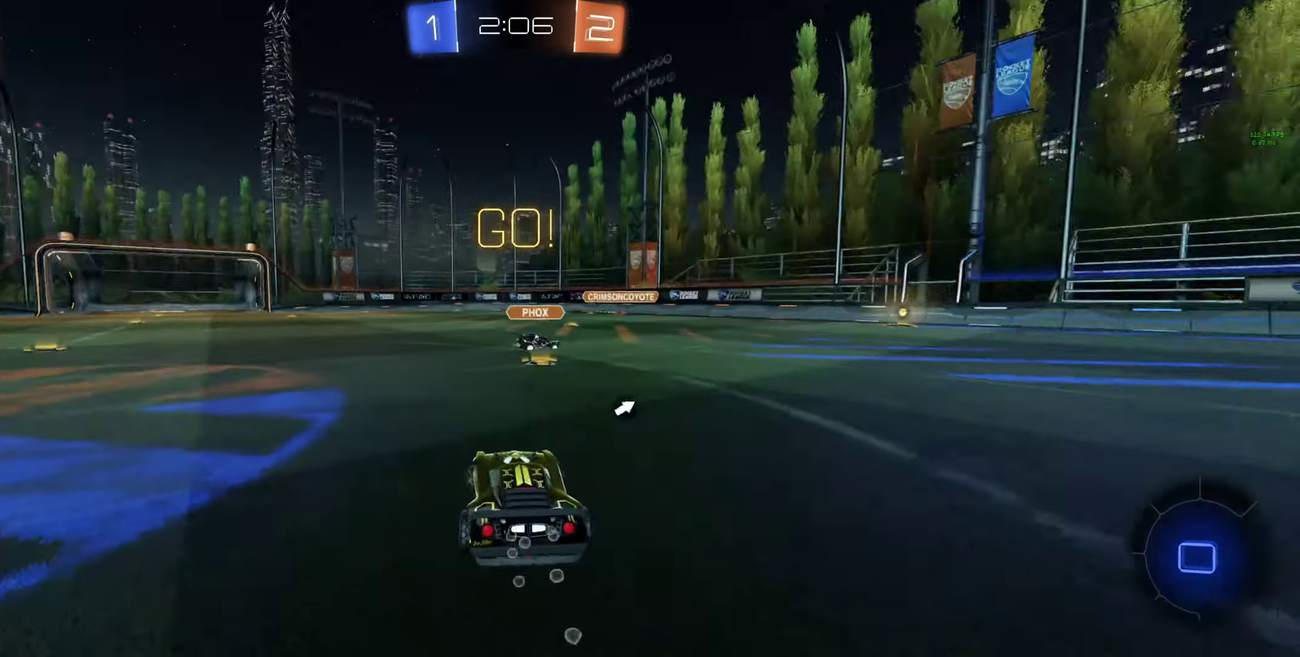
{"buttons": ["R2"], "left_stick": "up-left", "right_stick": "center", "events": []}
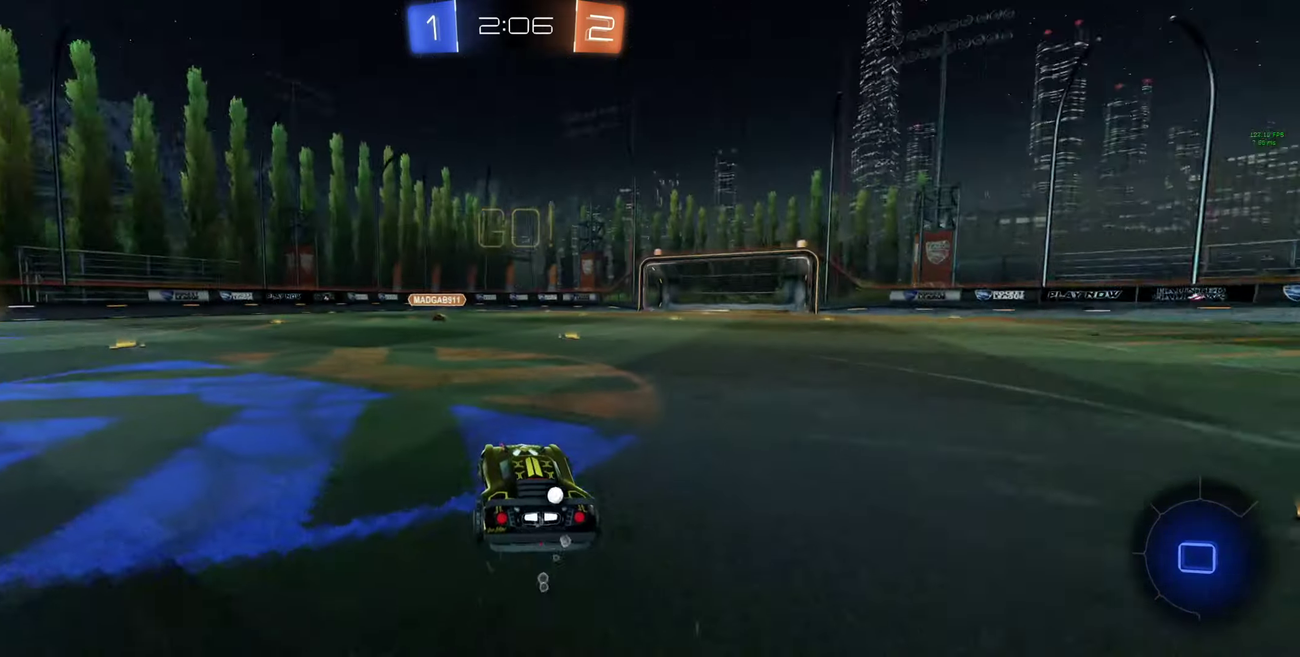
{"buttons": ["R2"], "left_stick": "up-left", "right_stick": "center", "events": [[234, "left_stick", "center"], [367, "left_stick", "left"], [434, "left_stick", "up-left"]]}
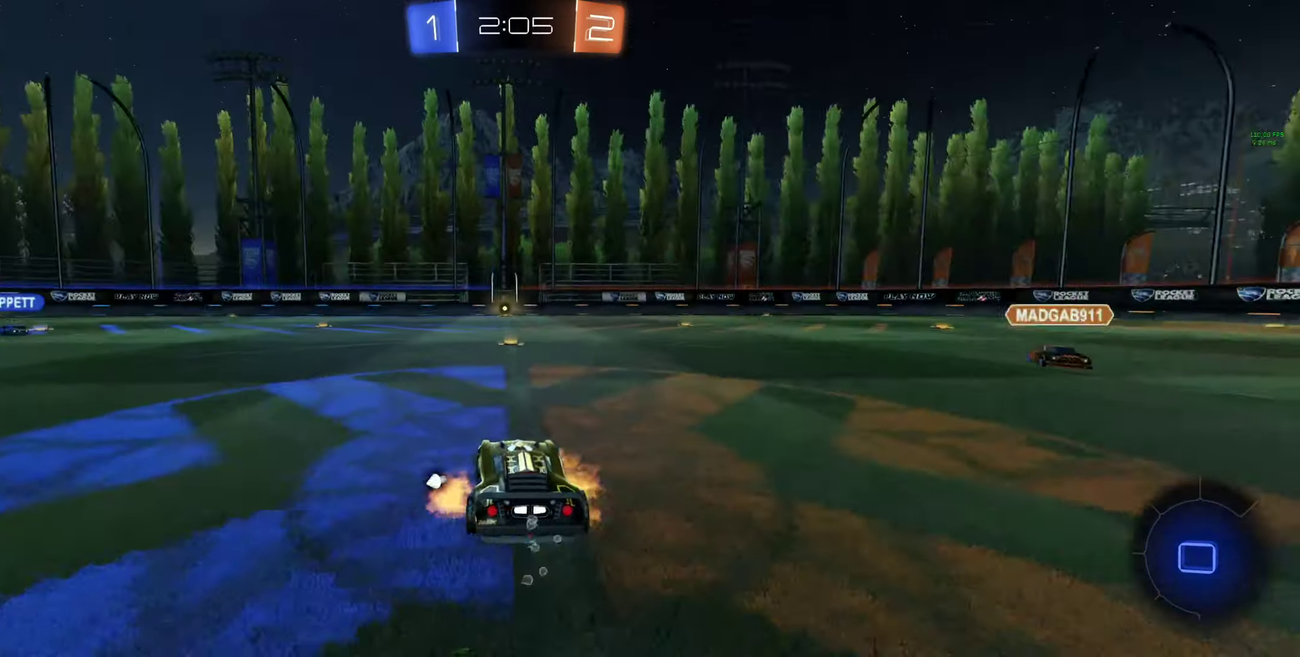
{"buttons": ["R2"], "left_stick": "center", "right_stick": "center", "events": [[34, "A", "down"], [34, "left_stick", "up"], [100, "A", "up"], [167, "A", "down"], [300, "A", "up"], [367, "Y", "down"], [400, "left_stick", "center"], [434, "Y", "up"]]}
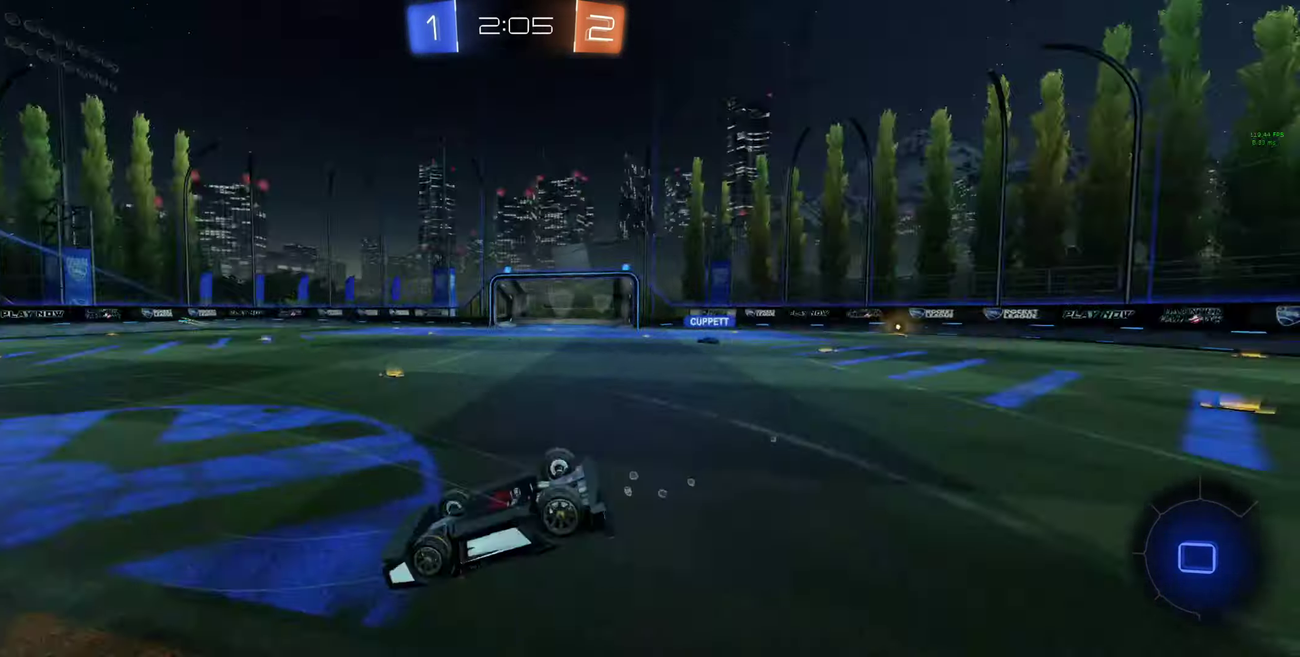
{"buttons": ["R2"], "left_stick": "center", "right_stick": "center", "events": [[34, "left_stick", "right"], [200, "left_stick", "center"]]}
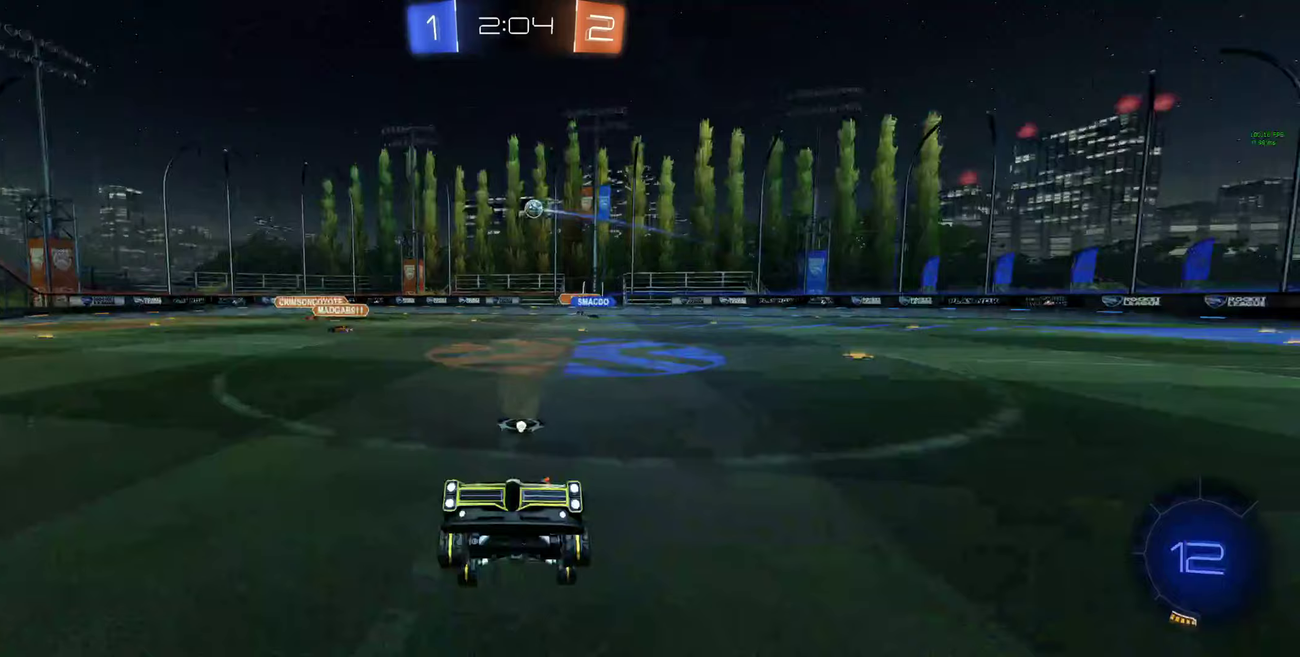
{"buttons": ["R2"], "left_stick": "center", "right_stick": "center", "events": [[33, "Y", "down"], [67, "B", "down"], [67, "left_stick", "right"], [133, "Y", "up"], [233, "left_stick", "center"], [400, "B", "up"]]}
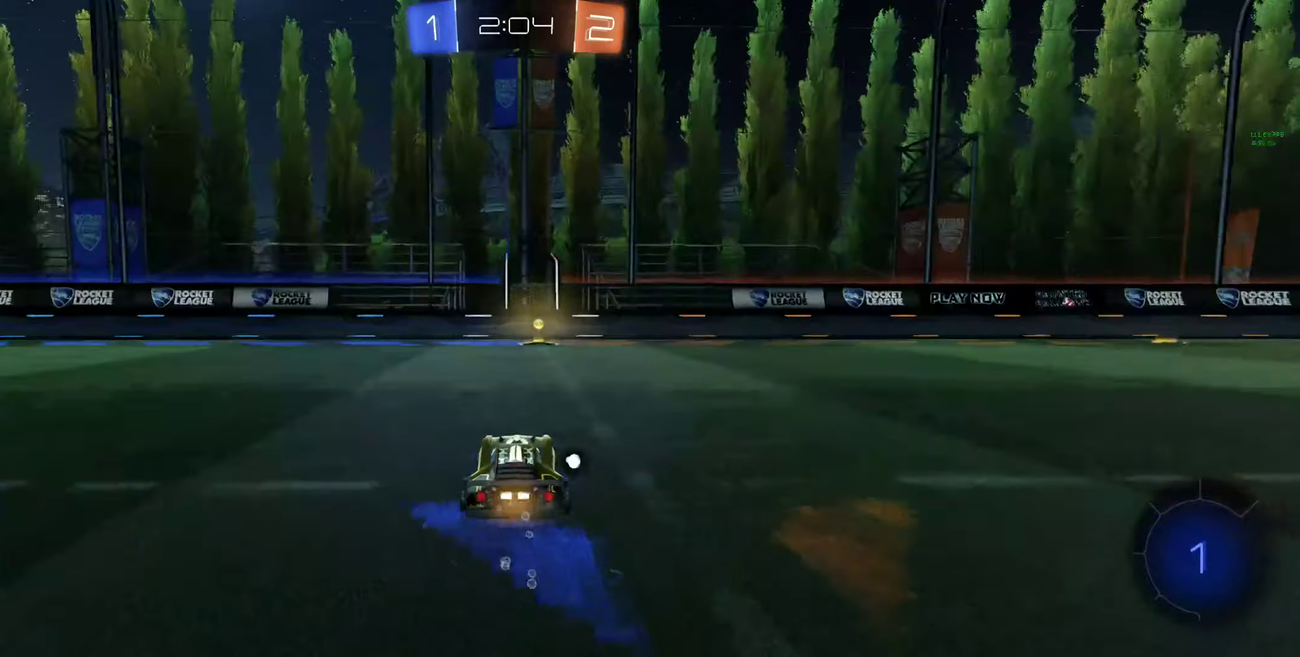
{"buttons": ["R2"], "left_stick": "right", "right_stick": "center", "events": [[100, "Y", "down"], [167, "Y", "up"], [333, "L1", "down"], [333, "left_stick", "right"], [433, "L1", "up"]]}
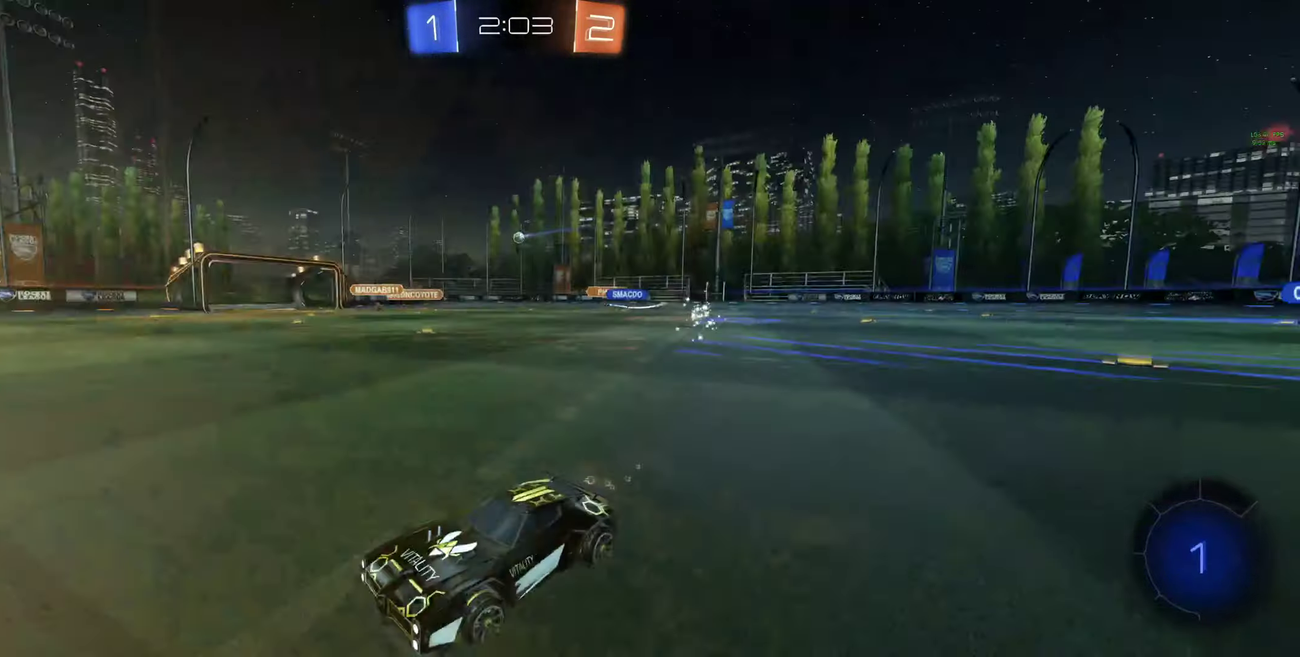
{"buttons": ["R2"], "left_stick": "right", "right_stick": "center", "events": [[33, "L1", "down"], [100, "L1", "up"]]}
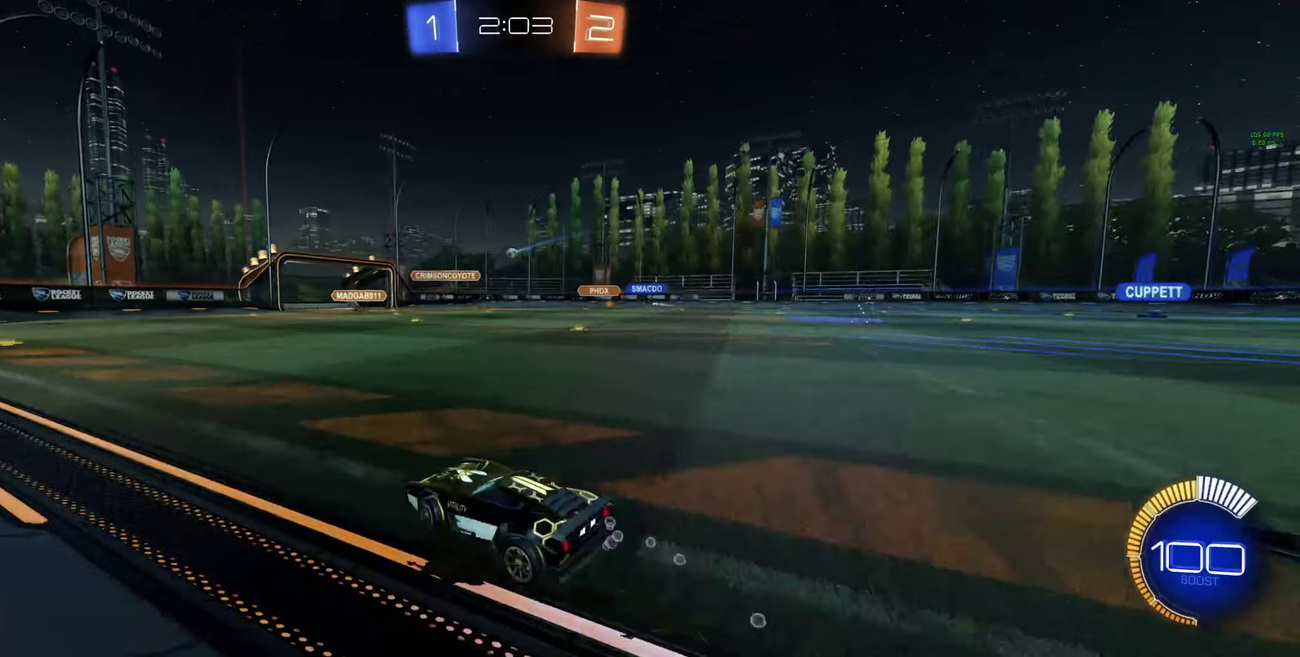
{"buttons": ["R2"], "left_stick": "right", "right_stick": "center", "events": []}
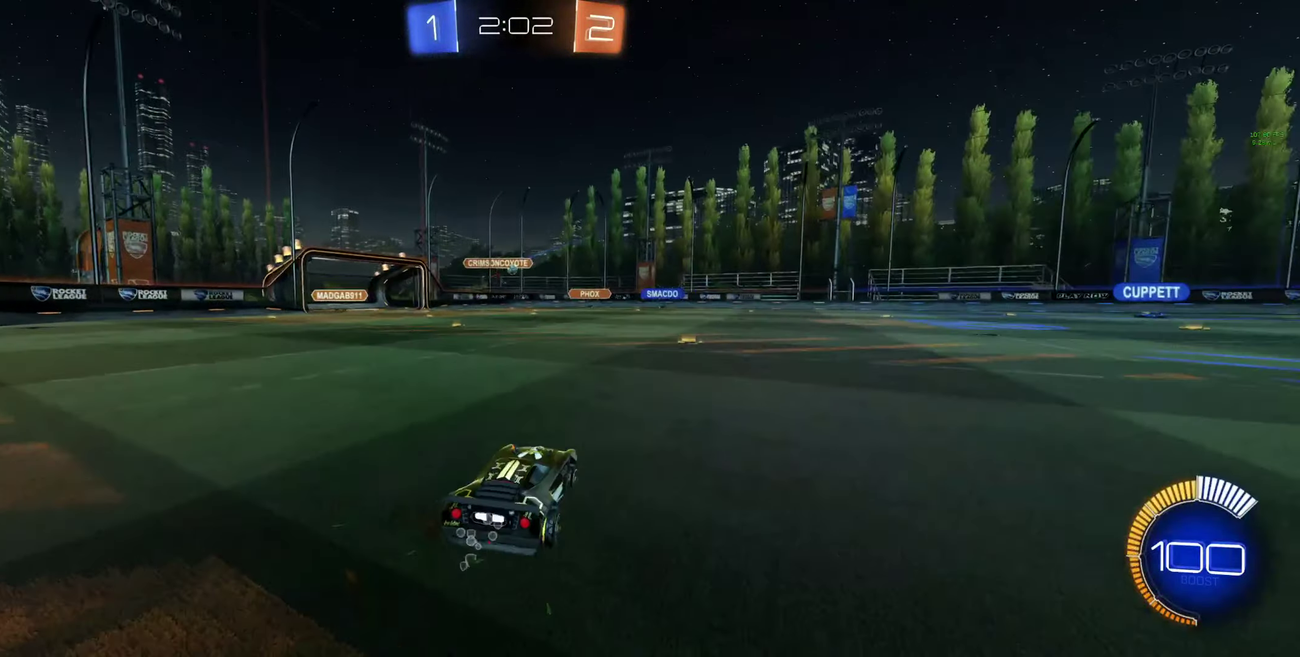
{"buttons": ["R2"], "left_stick": "center", "right_stick": "center", "events": [[100, "left_stick", "center"]]}
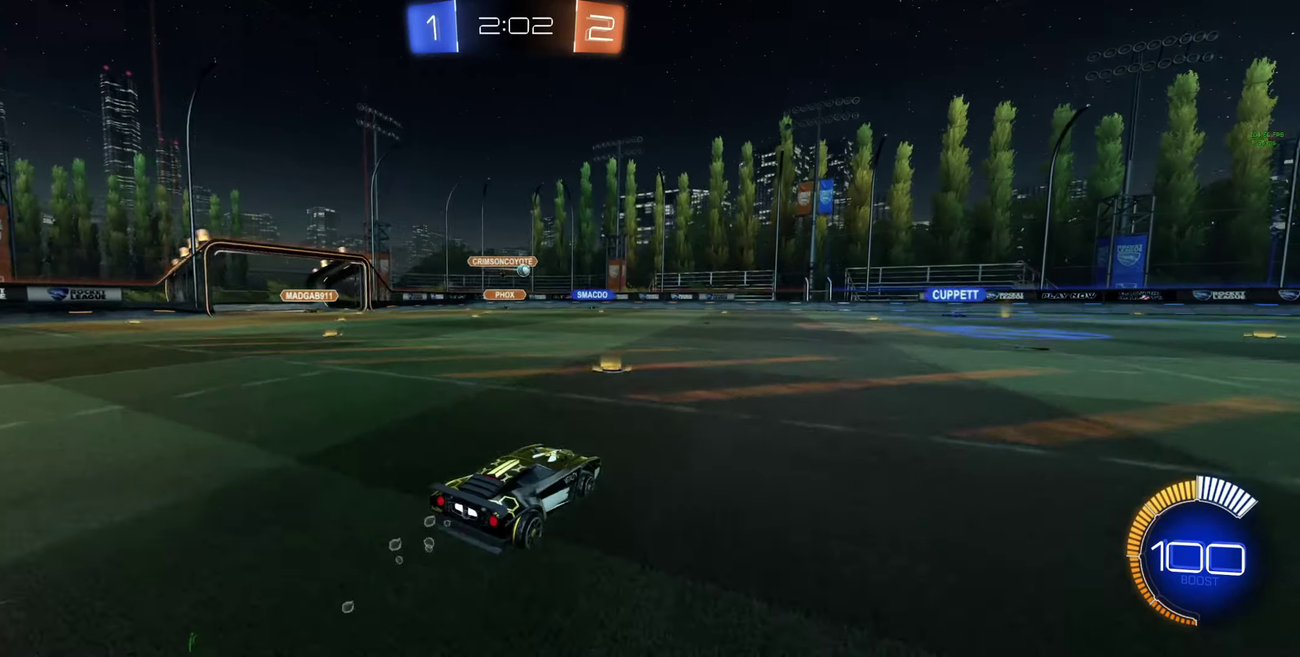
{"buttons": ["R2"], "left_stick": "center", "right_stick": "center", "events": [[67, "left_stick", "right"], [267, "left_stick", "center"]]}
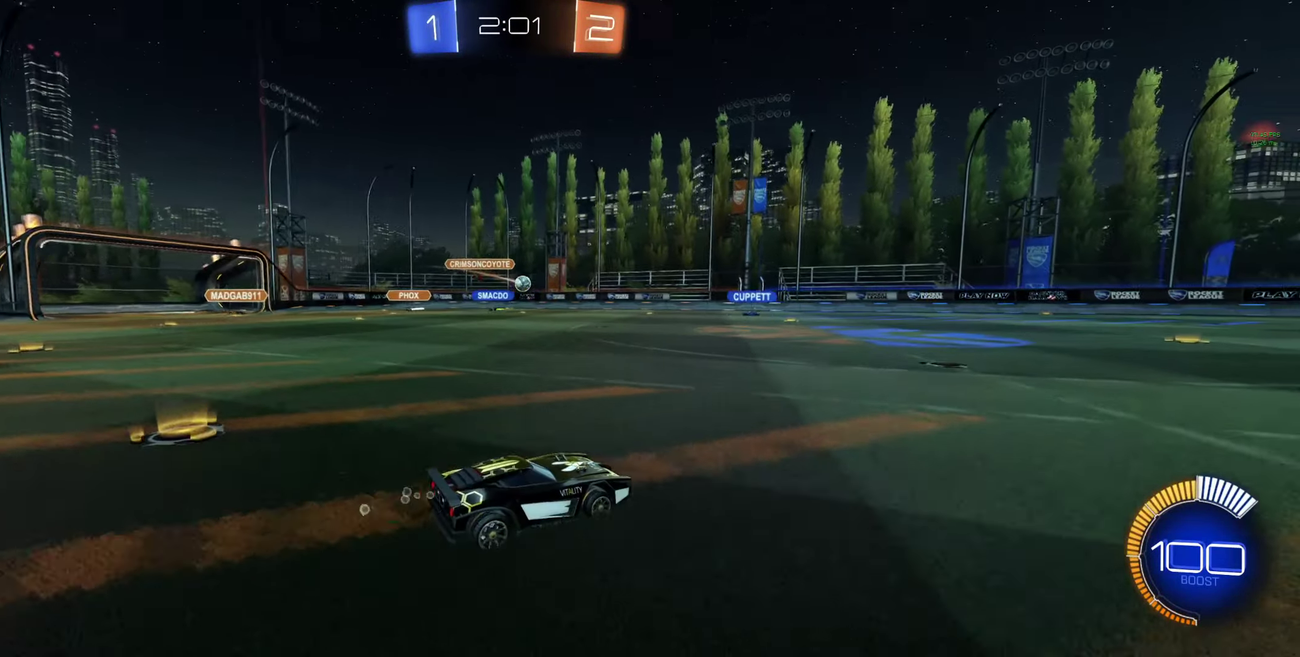
{"buttons": ["R2"], "left_stick": "up-left", "right_stick": "center", "events": [[333, "left_stick", "left"], [400, "left_stick", "up-left"]]}
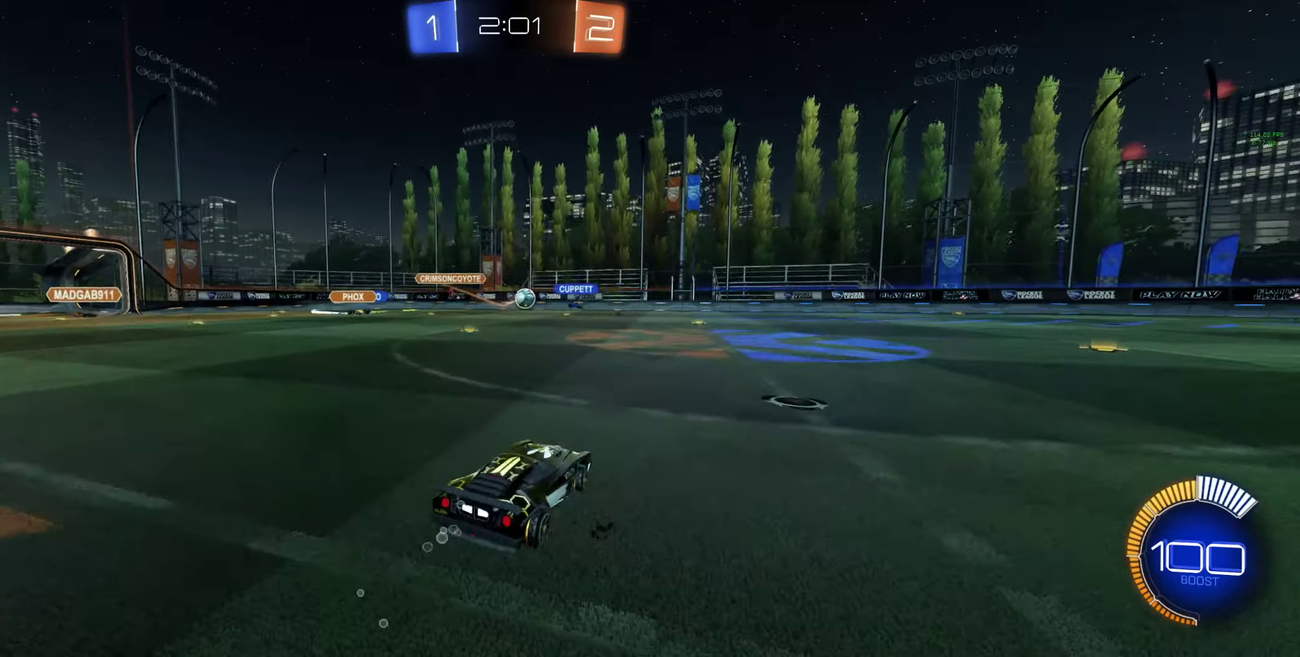
{"buttons": [], "left_stick": "left", "right_stick": "center", "events": [[67, "left_stick", "center"], [133, "left_stick", "left"], [367, "R2", "up"]]}
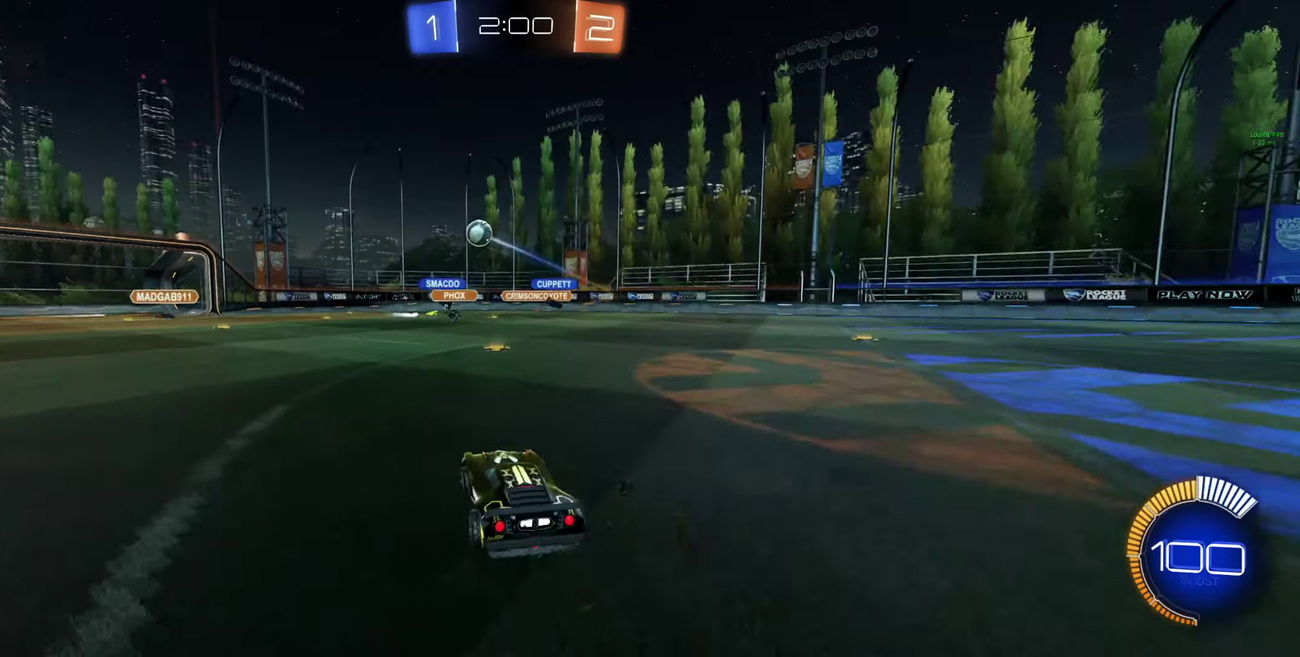
{"buttons": ["A", "R2"], "left_stick": "down", "right_stick": "center", "events": [[33, "left_stick", "up-left"], [233, "R2", "down"], [500, "A", "down"], [500, "left_stick", "down"]]}
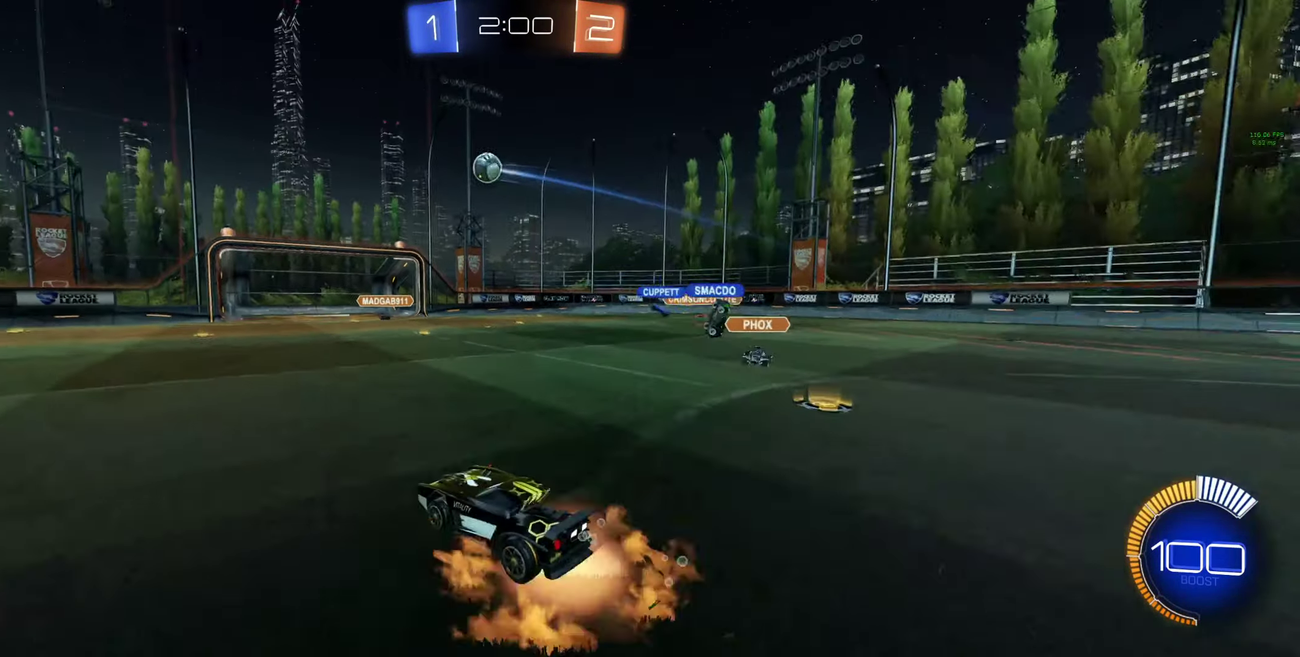
{"buttons": ["A", "B", "R2"], "left_stick": "left", "right_stick": "center", "events": [[200, "A", "up"], [200, "left_stick", "center"], [267, "A", "down"], [267, "B", "down"], [300, "left_stick", "down-left"], [367, "left_stick", "left"]]}